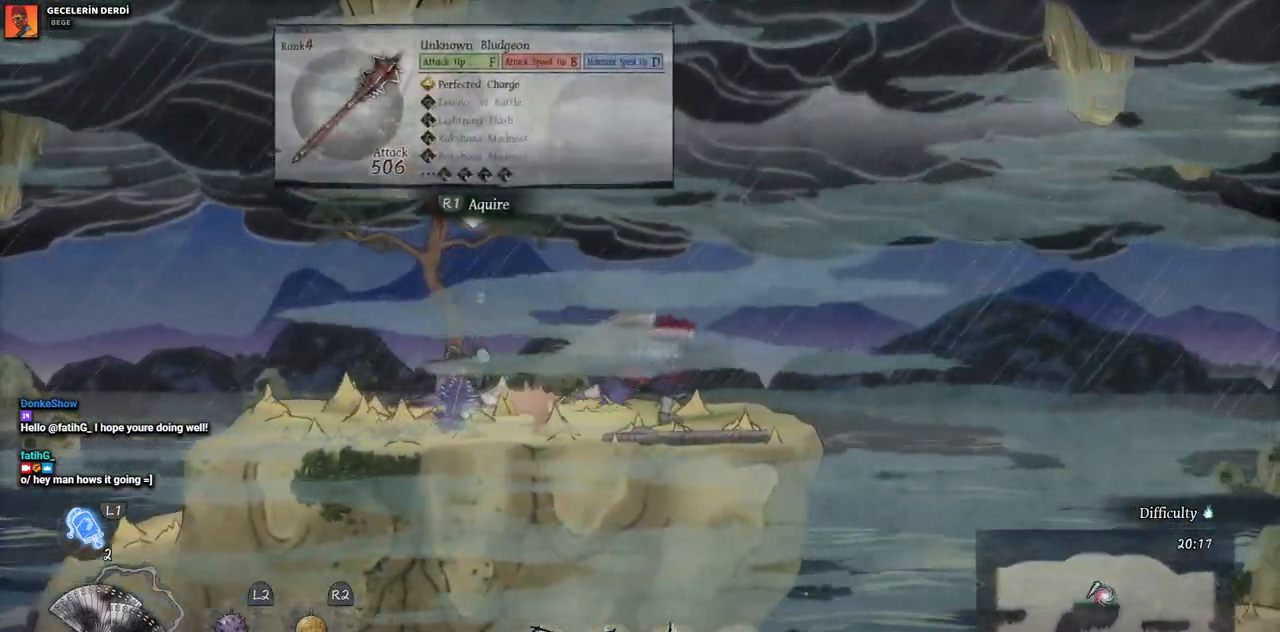
Gameplay with a controller (PlayStation layout); each line is a JSON object with the inputs held at the frame after it (dt_ms = milliseconds from this image to that frame). "events" lists button and stick changes between this image and that frame as [ms after this image, input, new state], when the widget could be followed in between. Not read: L1 L3 R1 R2.
{"dt_ms": 500, "buttons": ["CROSS", "DPAD_RIGHT"], "left_stick": "center", "right_stick": "center", "events": [[317, "CROSS", "down"]]}
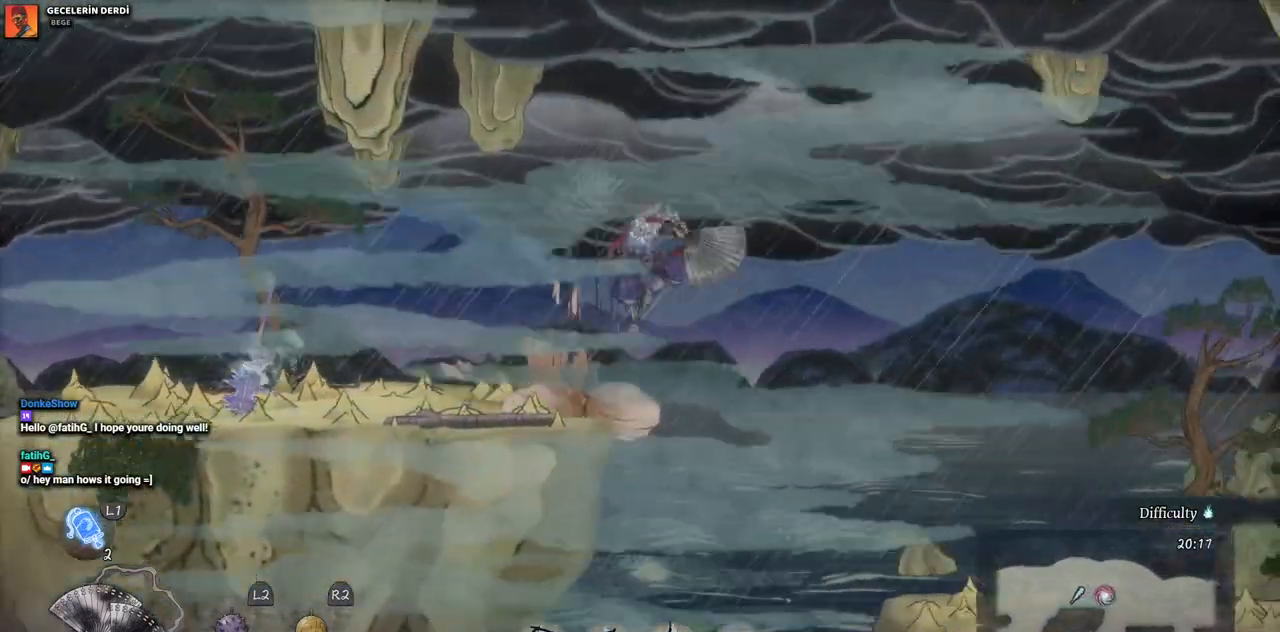
{"dt_ms": 500, "buttons": ["DPAD_RIGHT"], "left_stick": "center", "right_stick": "center"}
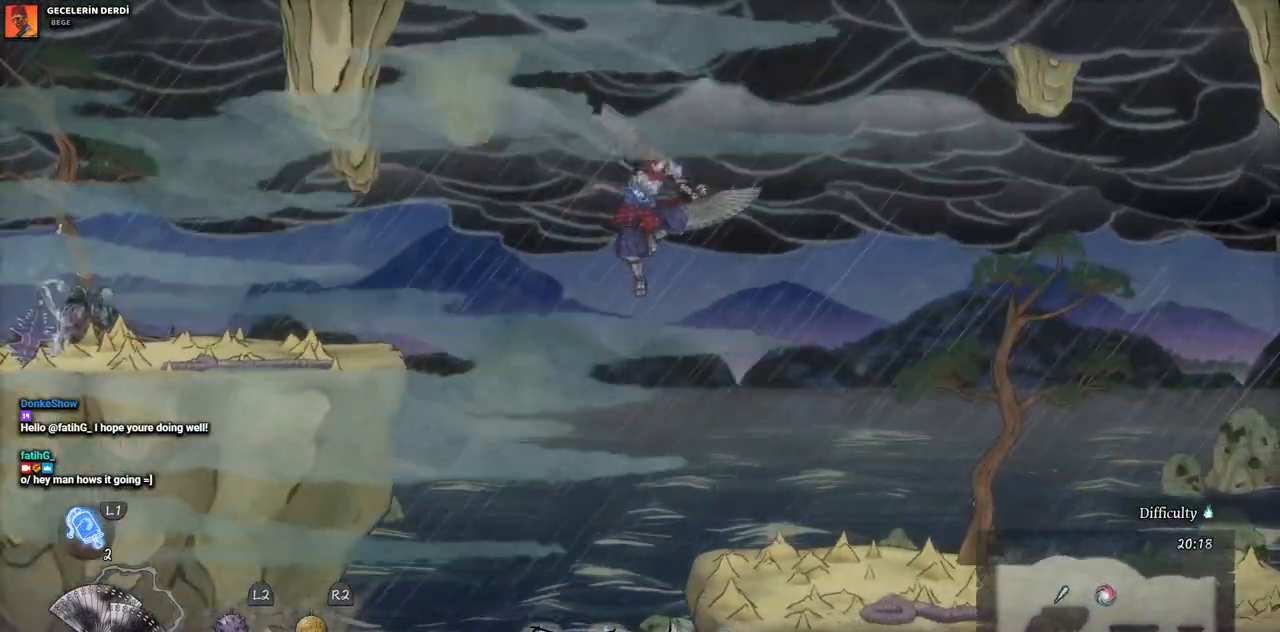
{"dt_ms": 500, "buttons": ["DPAD_RIGHT"], "left_stick": "center", "right_stick": "center", "events": []}
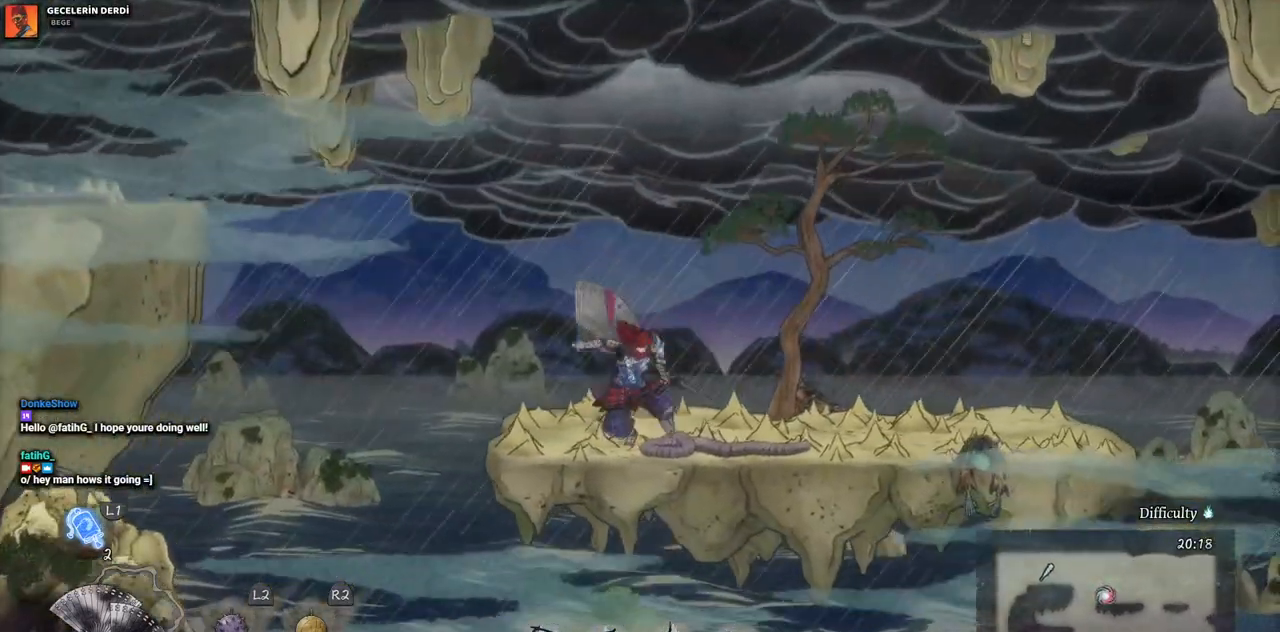
{"dt_ms": 500, "buttons": ["DPAD_RIGHT"], "left_stick": "center", "right_stick": "center", "events": []}
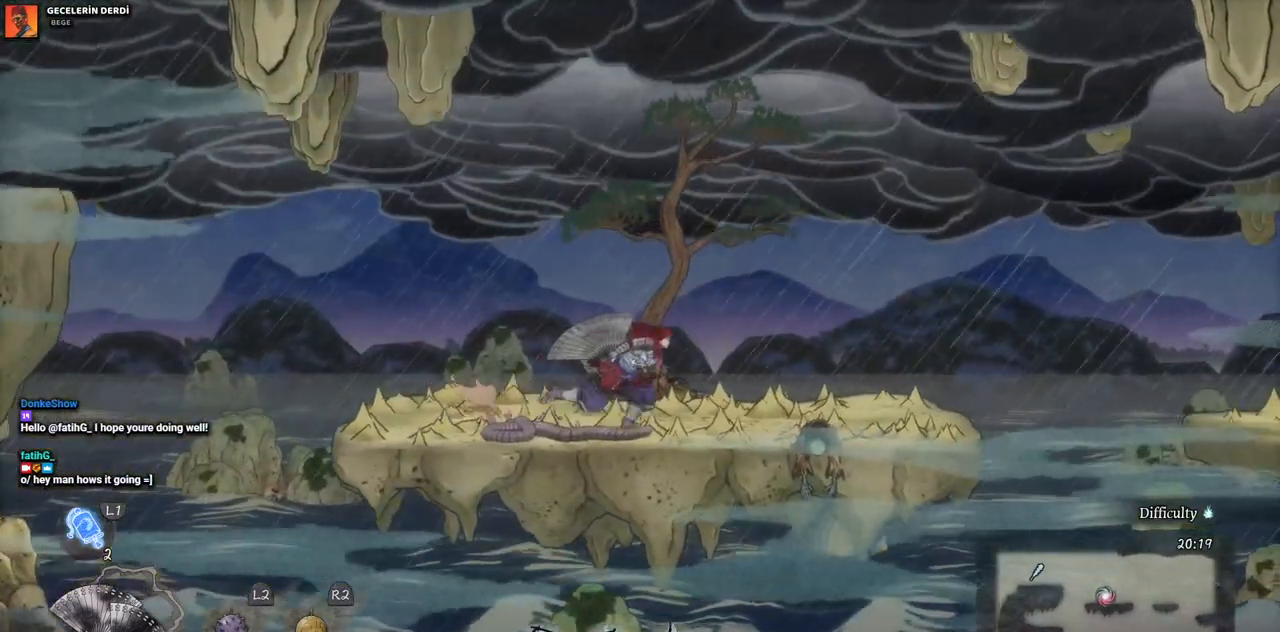
{"dt_ms": 500, "buttons": ["DPAD_RIGHT"], "left_stick": "center", "right_stick": "center", "events": []}
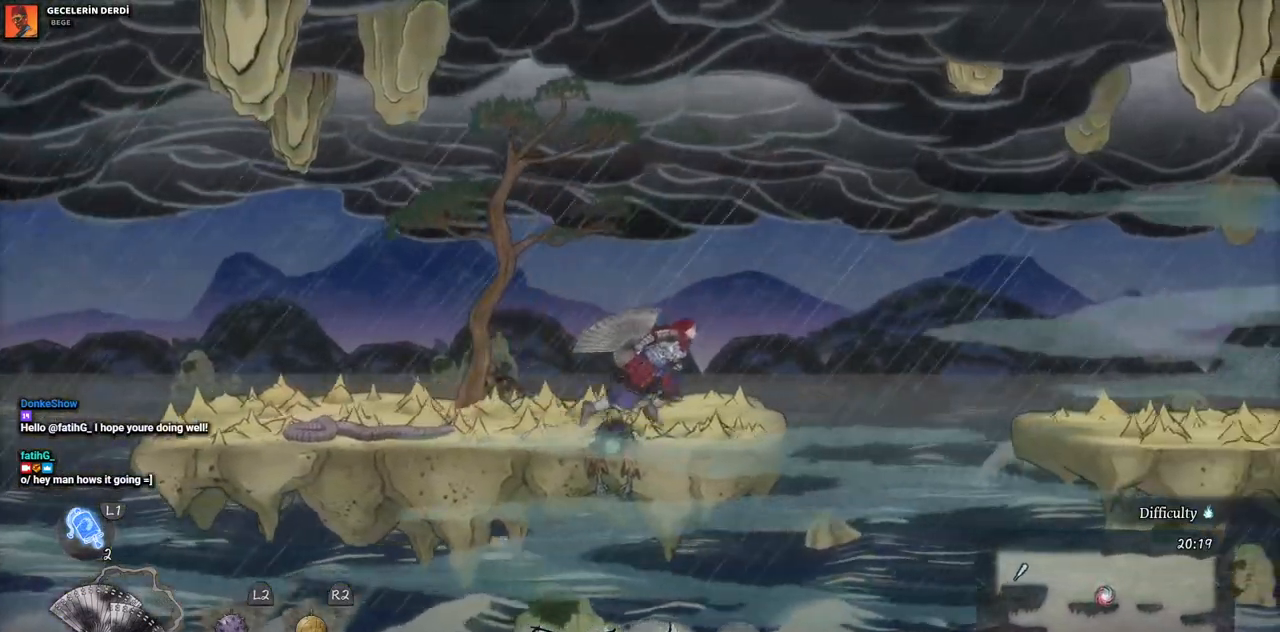
{"dt_ms": 1000, "buttons": ["DPAD_RIGHT"], "left_stick": "center", "right_stick": "center"}
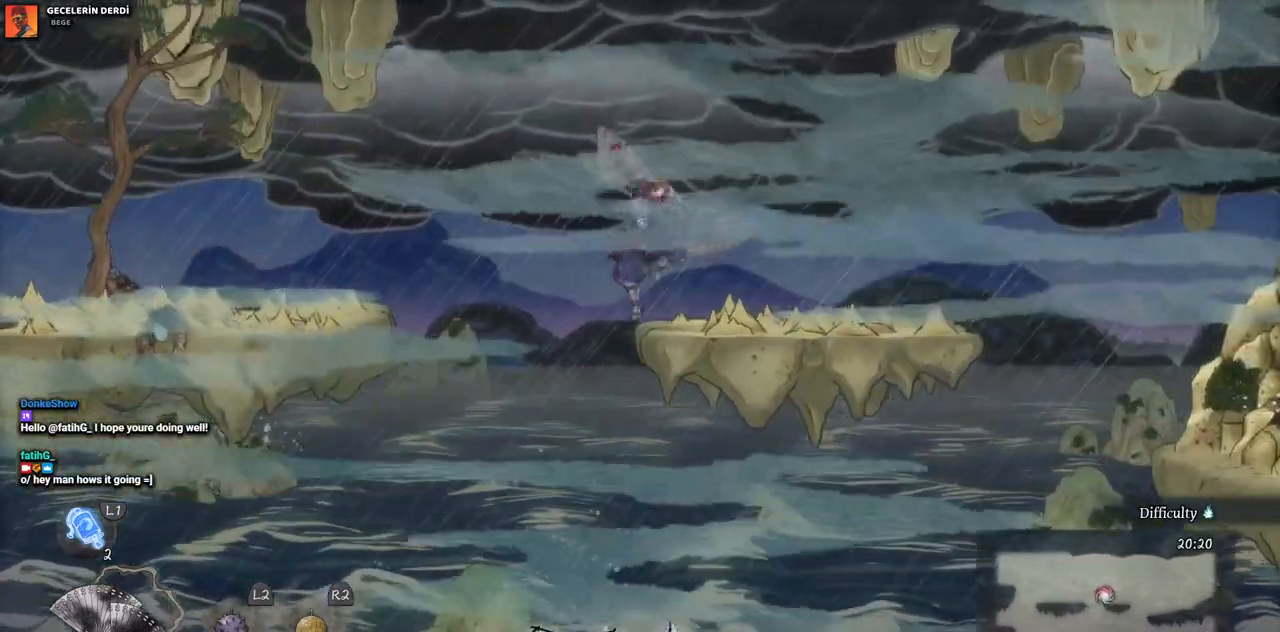
{"dt_ms": 500, "buttons": ["DPAD_RIGHT"], "left_stick": "center", "right_stick": "center", "events": []}
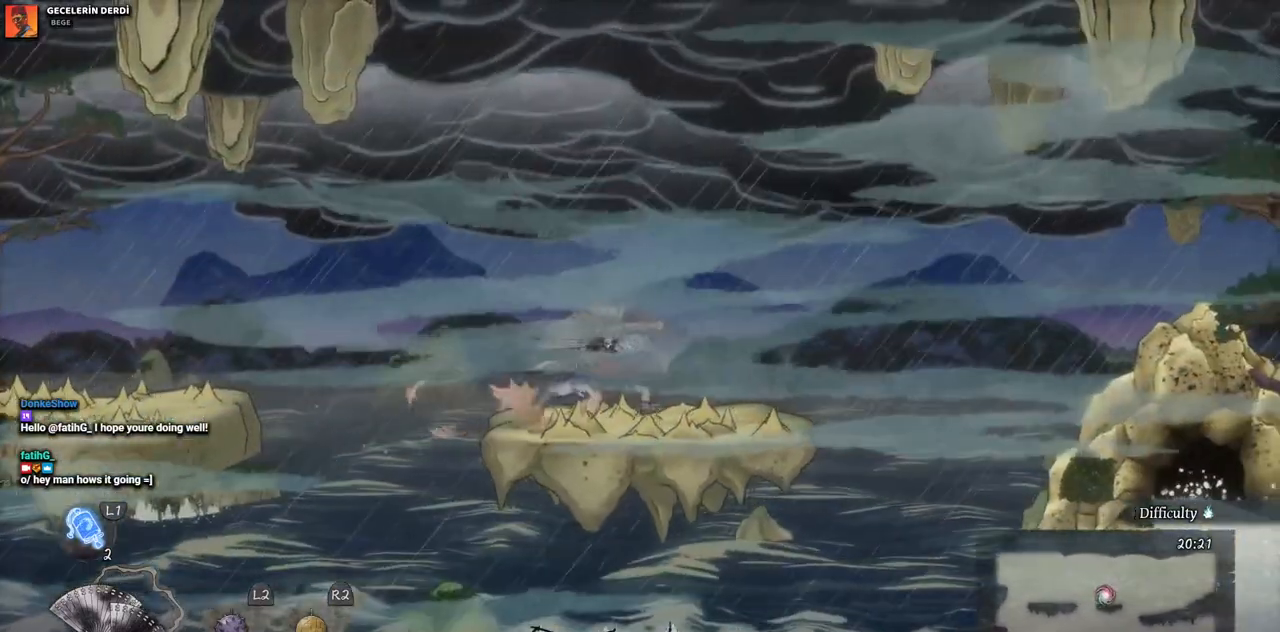
{"dt_ms": 500, "buttons": ["CROSS", "DPAD_RIGHT"], "left_stick": "center", "right_stick": "center", "events": [[350, "CROSS", "down"]]}
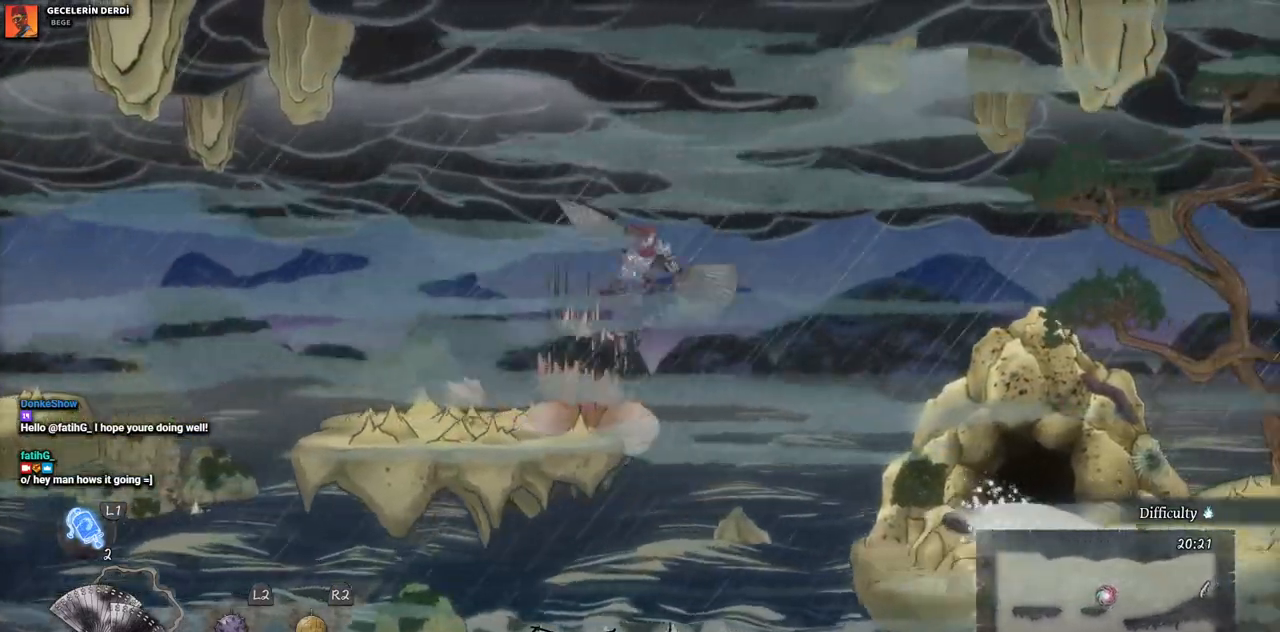
{"dt_ms": 500, "buttons": ["DPAD_RIGHT"], "left_stick": "center", "right_stick": "center", "events": [[217, "CROSS", "up"]]}
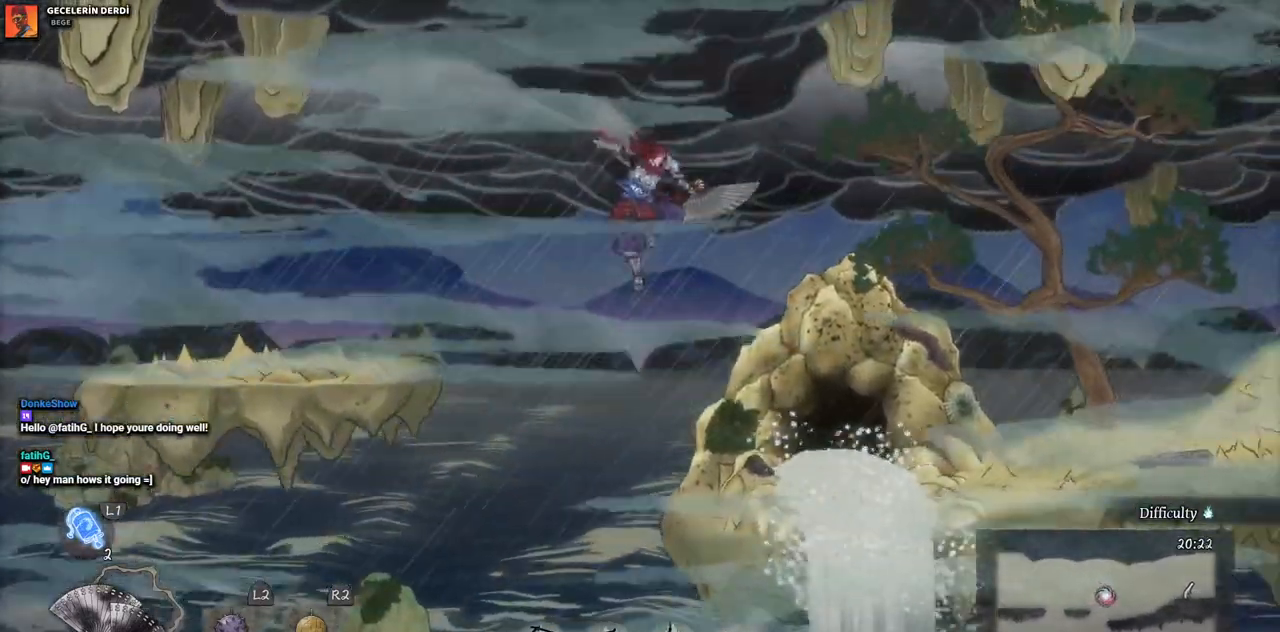
{"dt_ms": 1000, "buttons": ["DPAD_RIGHT"], "left_stick": "center", "right_stick": "center"}
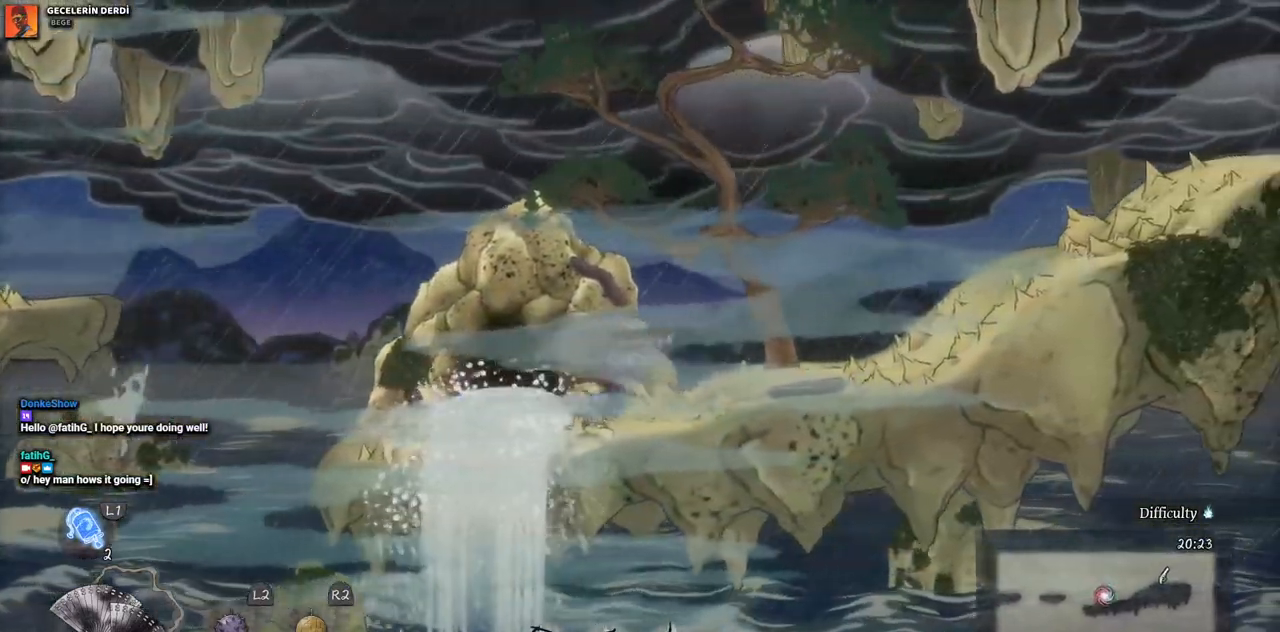
{"dt_ms": 500, "buttons": ["DPAD_RIGHT"], "left_stick": "center", "right_stick": "center", "events": []}
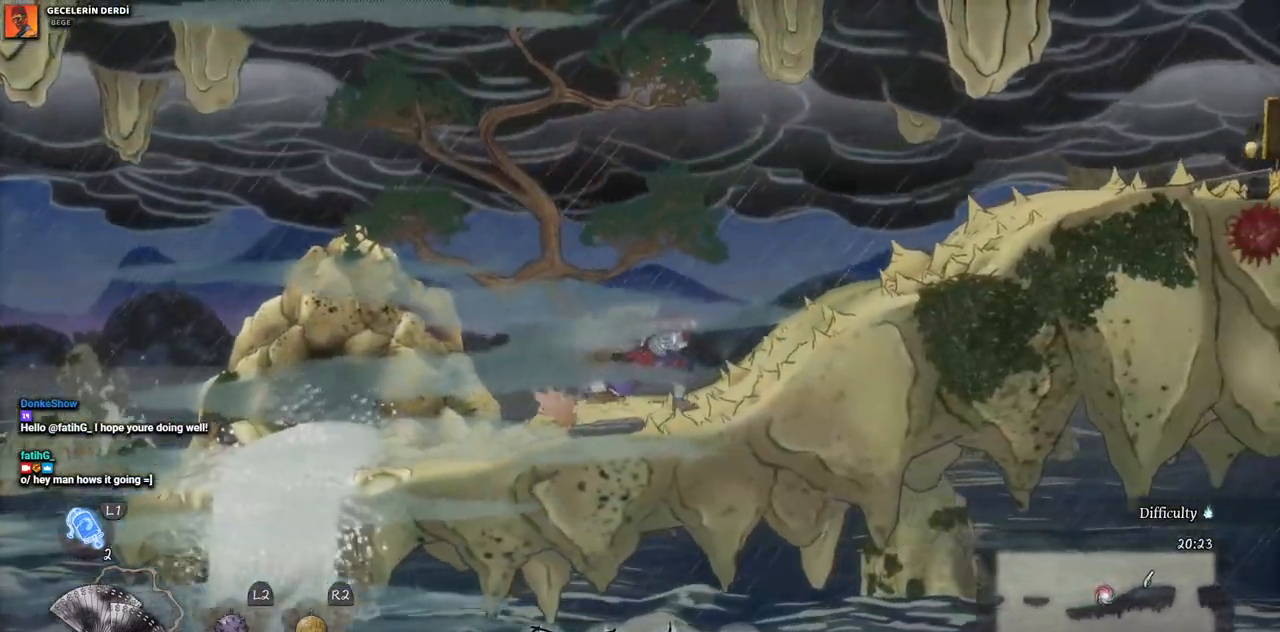
{"dt_ms": 500, "buttons": ["DPAD_RIGHT"], "left_stick": "center", "right_stick": "center", "events": []}
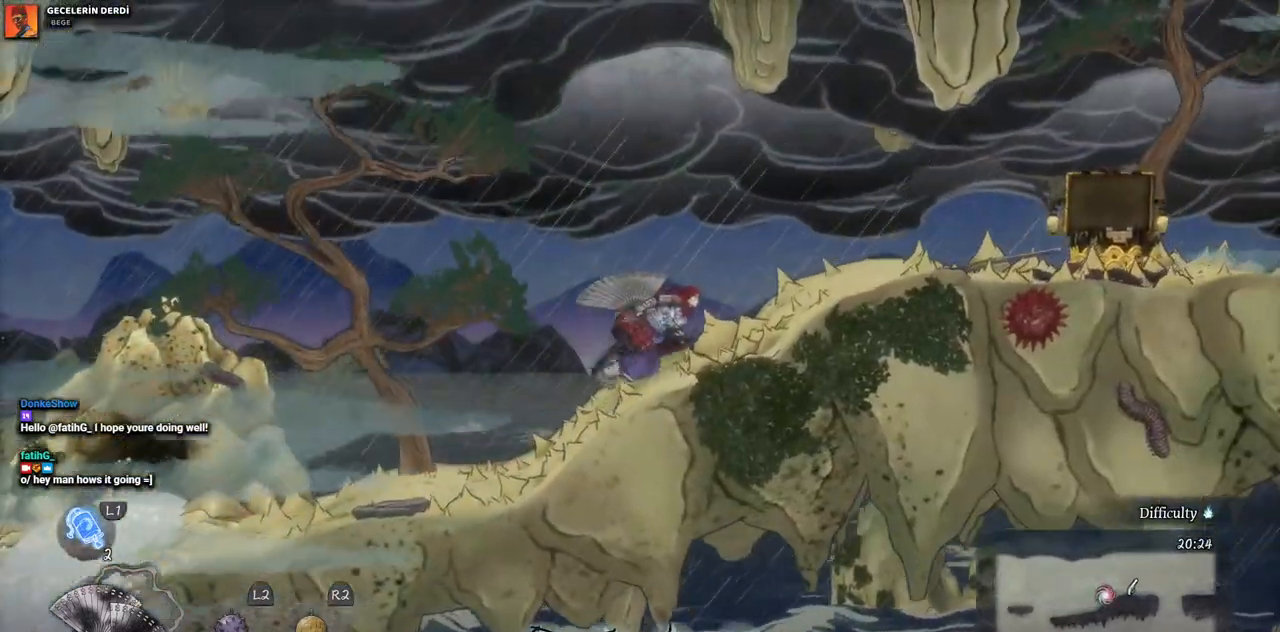
{"dt_ms": 1000, "buttons": ["DPAD_RIGHT"], "left_stick": "center", "right_stick": "center"}
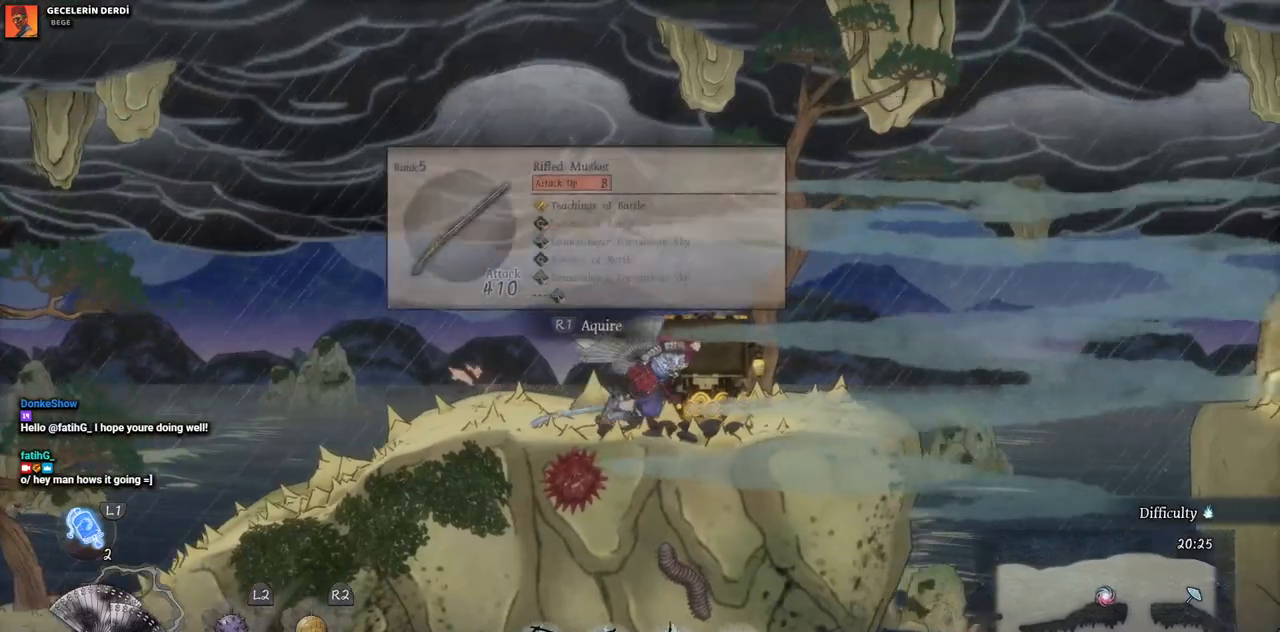
{"dt_ms": 500, "buttons": ["CROSS", "DPAD_RIGHT"], "left_stick": "center", "right_stick": "center", "events": [[450, "CROSS", "down"]]}
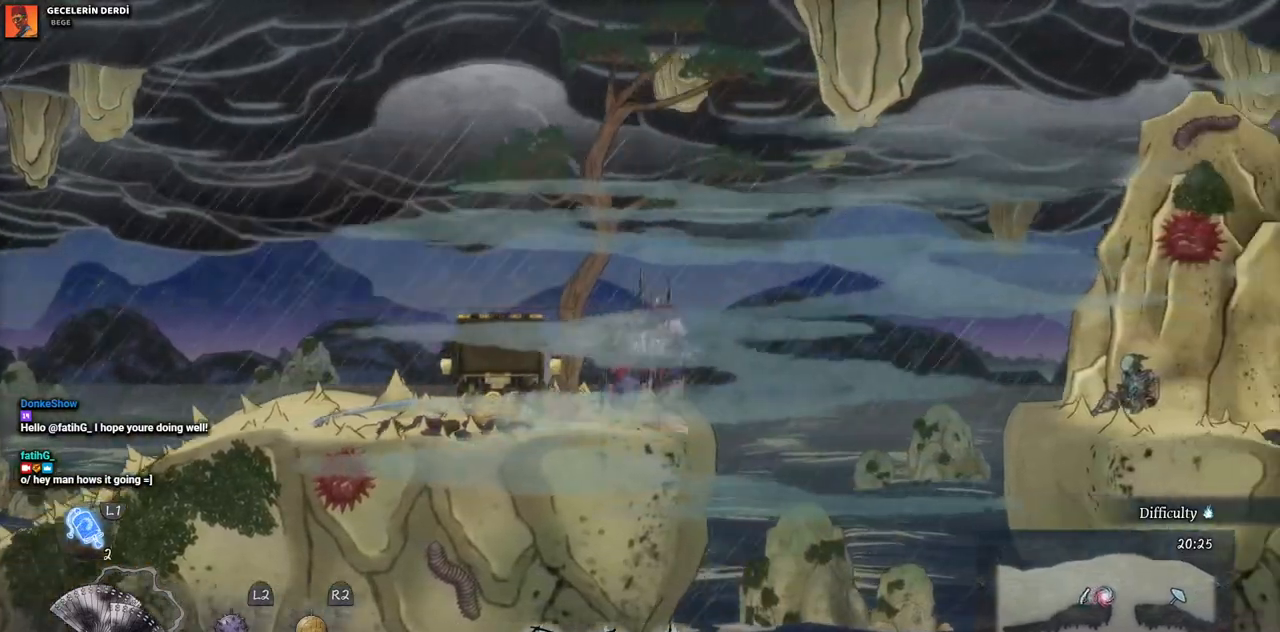
{"dt_ms": 500, "buttons": ["DPAD_RIGHT"], "left_stick": "center", "right_stick": "center", "events": [[283, "CROSS", "up"]]}
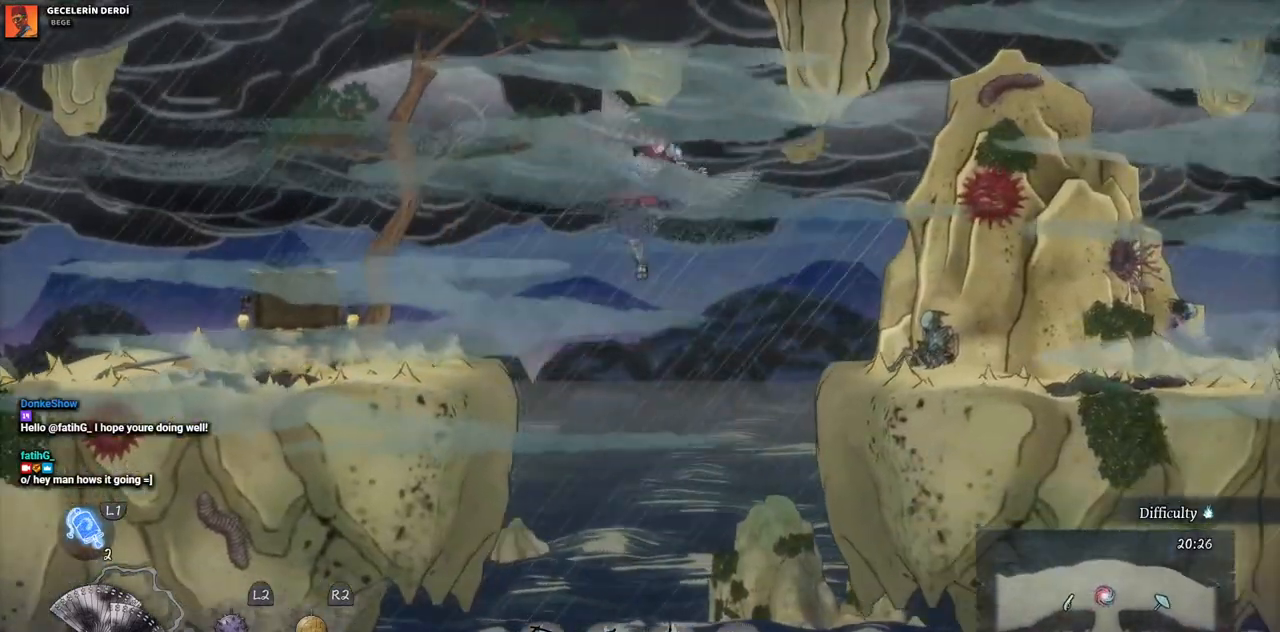
{"dt_ms": 500, "buttons": ["DPAD_RIGHT"], "left_stick": "center", "right_stick": "center", "events": [[67, "CROSS", "down"], [300, "CROSS", "up"]]}
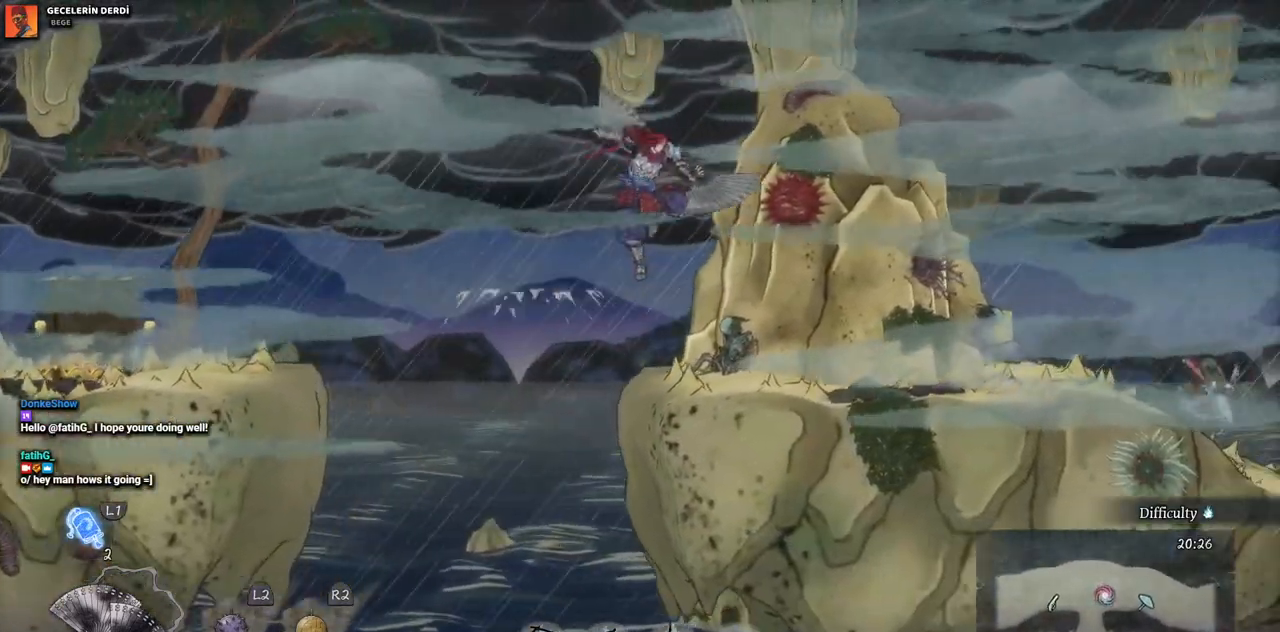
{"dt_ms": 500, "buttons": ["DPAD_RIGHT"], "left_stick": "center", "right_stick": "center", "events": []}
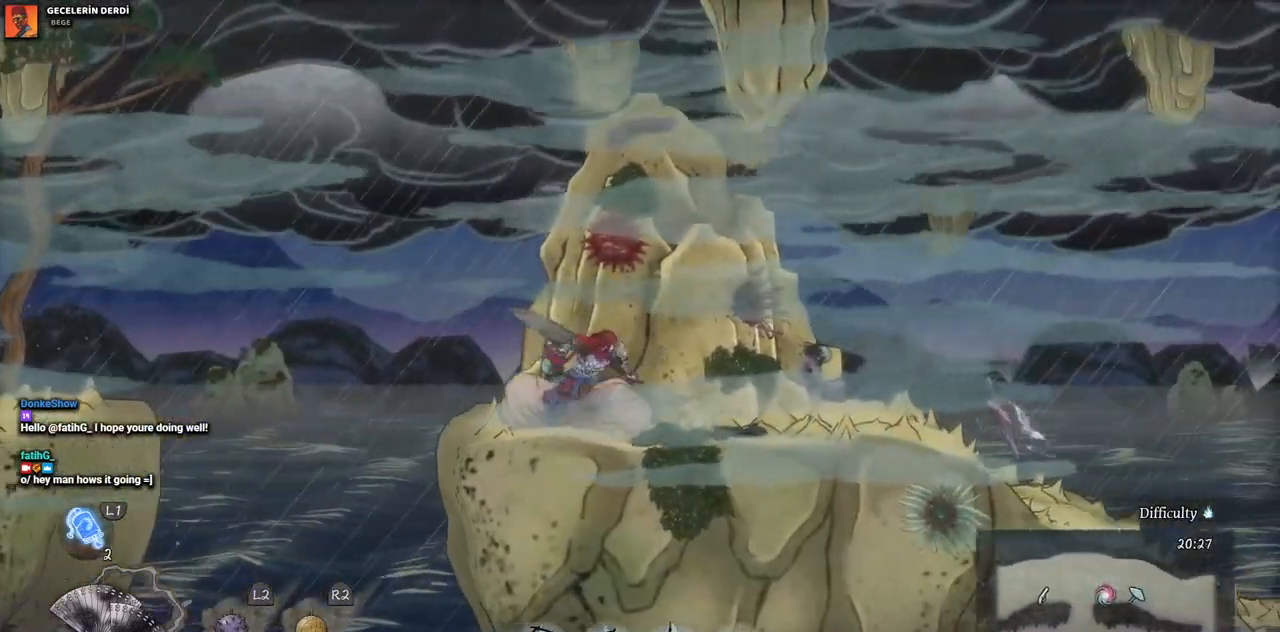
{"dt_ms": 500, "buttons": ["DPAD_RIGHT"], "left_stick": "center", "right_stick": "center", "events": []}
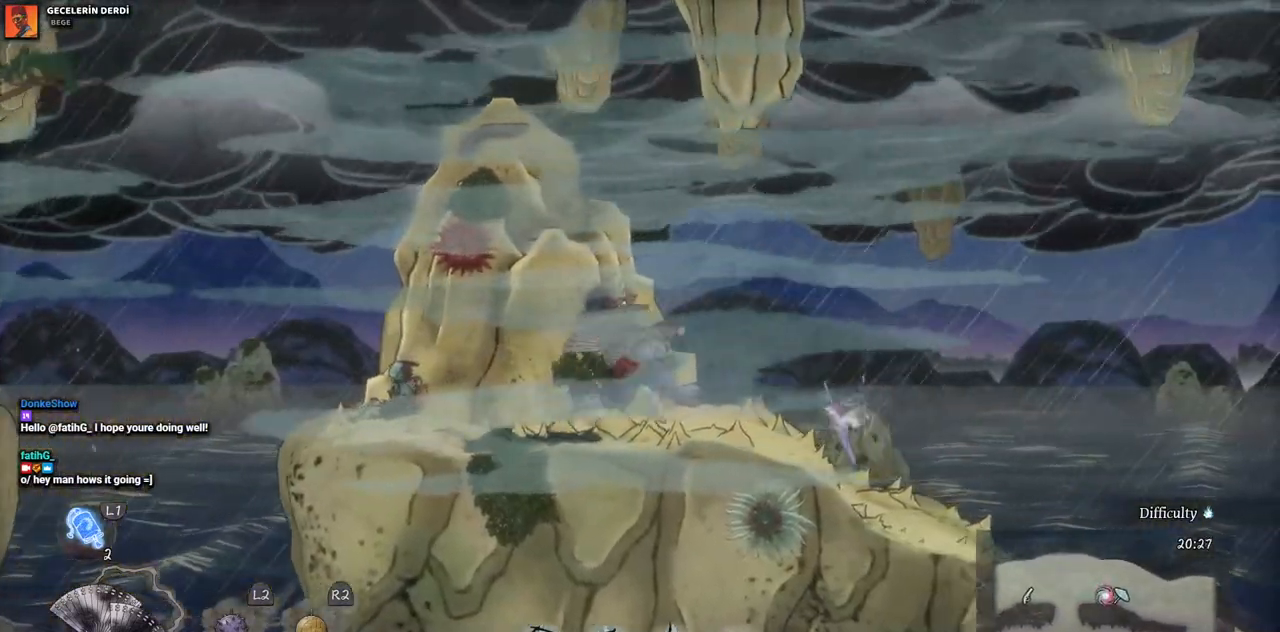
{"dt_ms": 500, "buttons": ["DPAD_RIGHT"], "left_stick": "center", "right_stick": "center", "events": []}
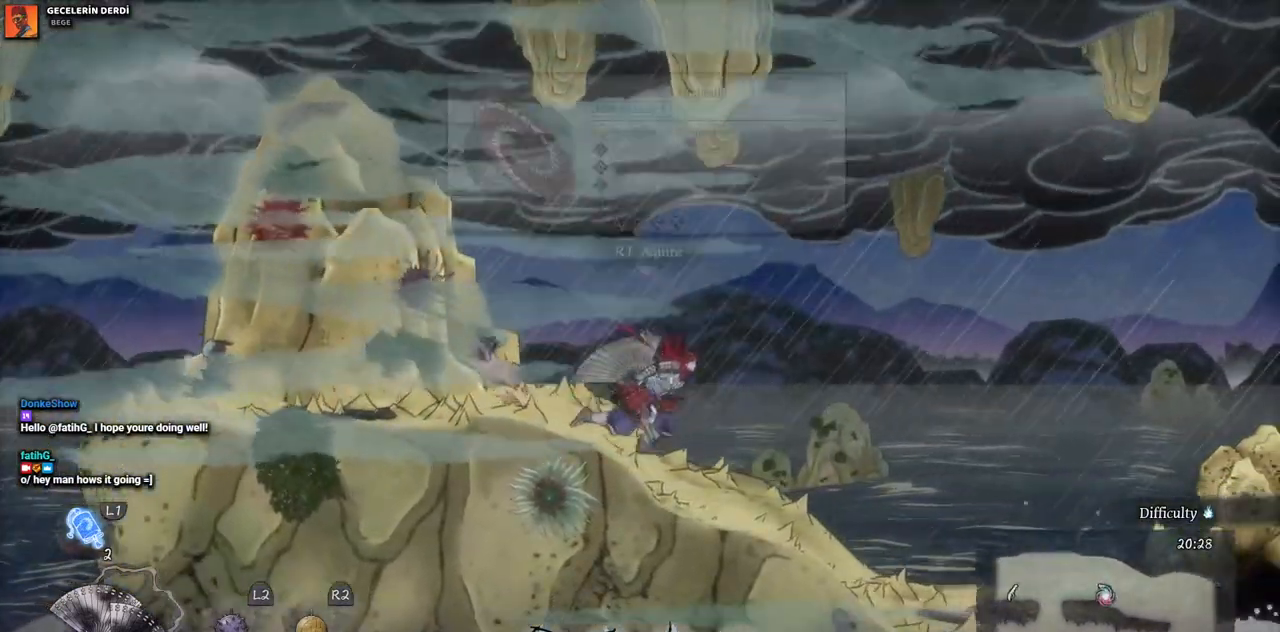
{"dt_ms": 500, "buttons": ["DPAD_RIGHT"], "left_stick": "center", "right_stick": "center", "events": []}
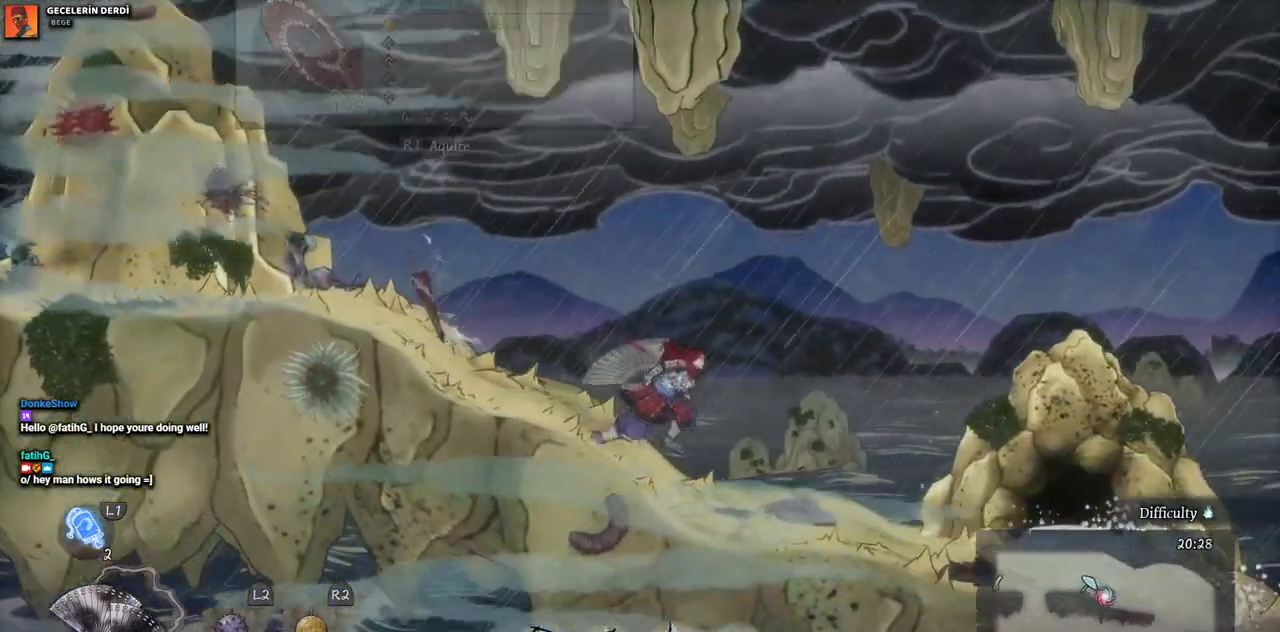
{"dt_ms": 500, "buttons": ["DPAD_RIGHT"], "left_stick": "center", "right_stick": "center", "events": []}
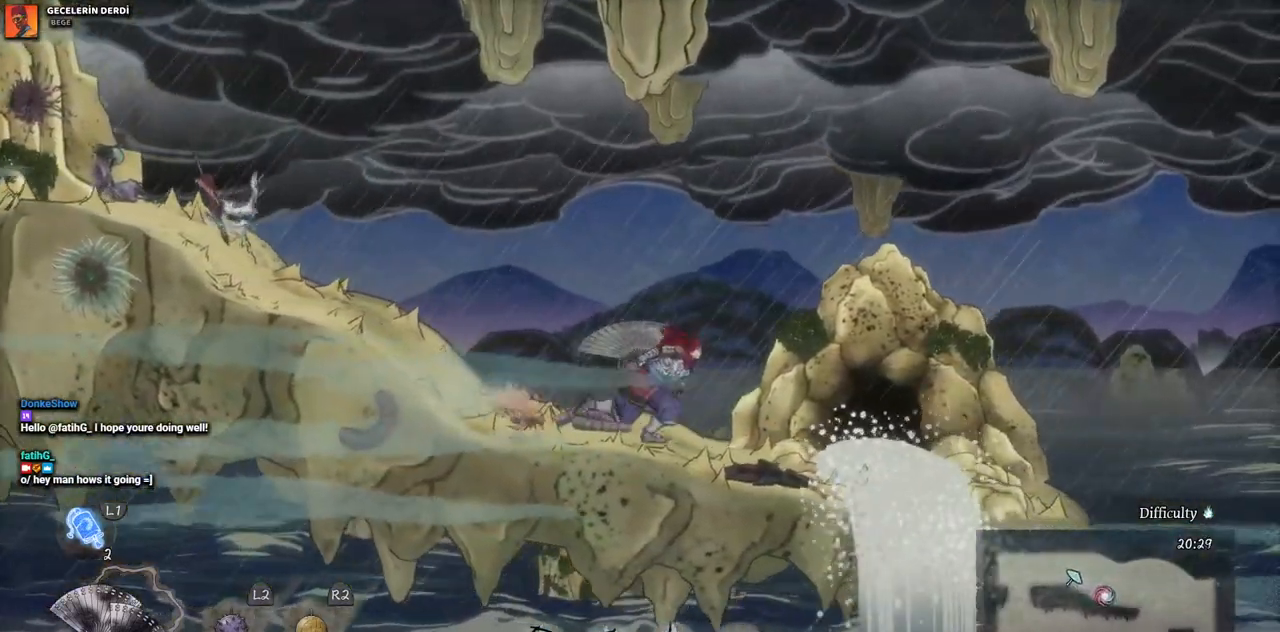
{"dt_ms": 500, "buttons": ["DPAD_RIGHT"], "left_stick": "center", "right_stick": "center", "events": []}
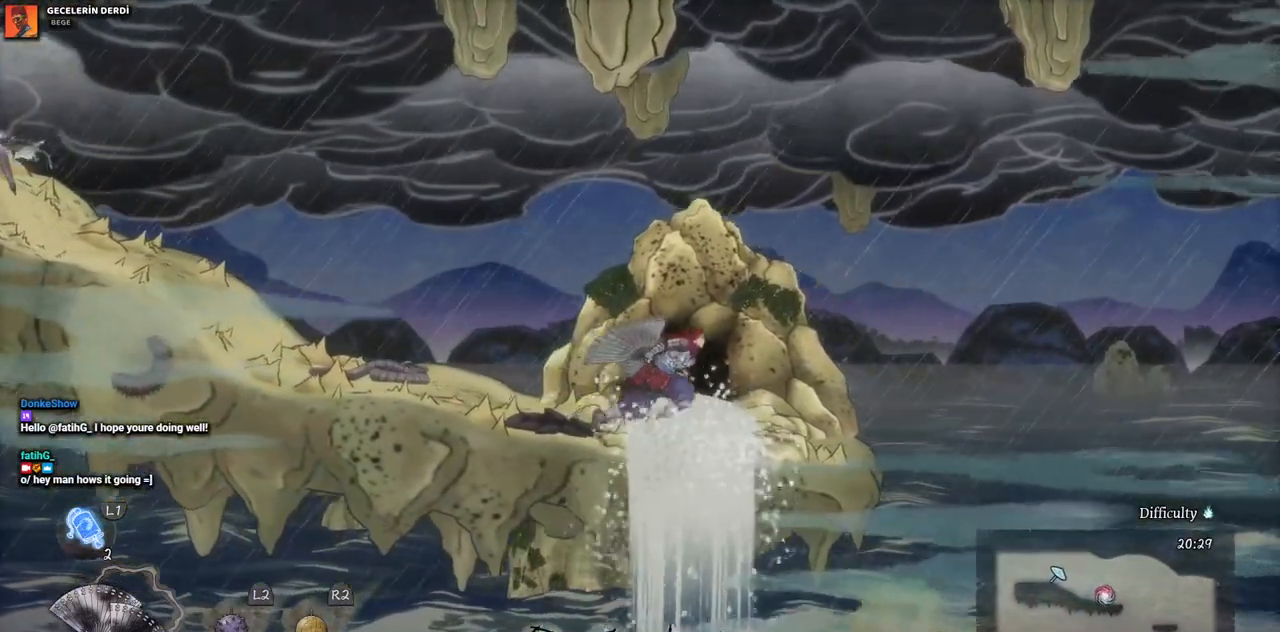
{"dt_ms": 500, "buttons": ["CROSS", "DPAD_RIGHT"], "left_stick": "center", "right_stick": "center", "events": [[417, "CROSS", "down"]]}
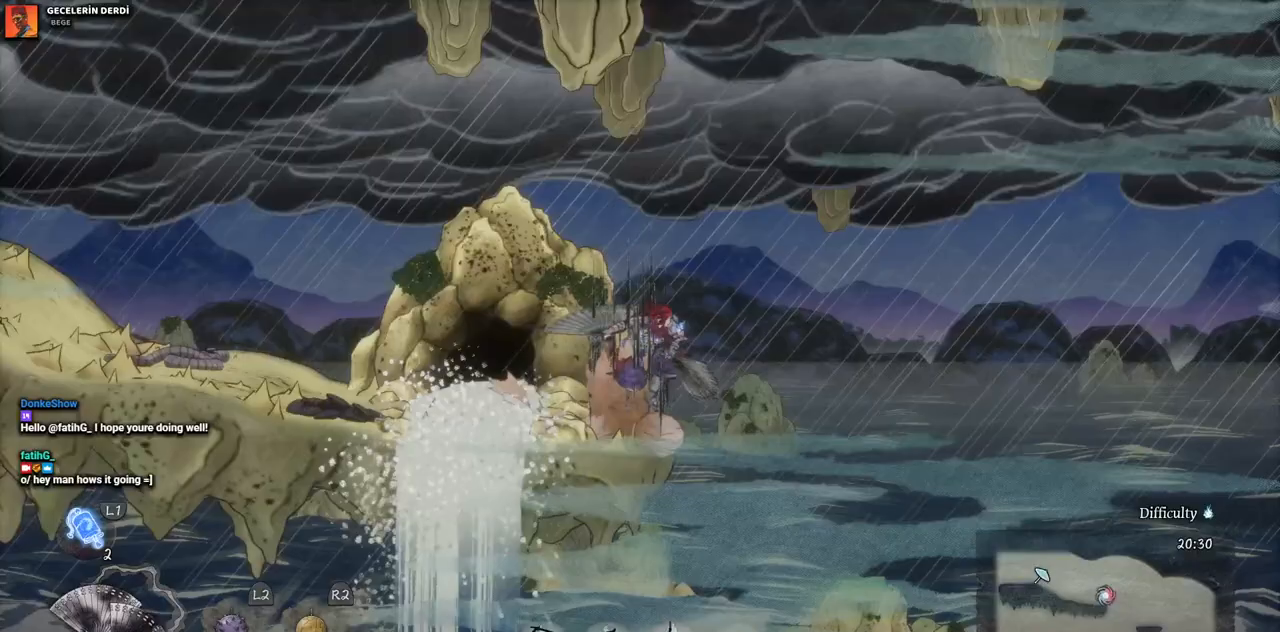
{"dt_ms": 500, "buttons": ["DPAD_RIGHT"], "left_stick": "center", "right_stick": "center", "events": [[150, "CROSS", "up"]]}
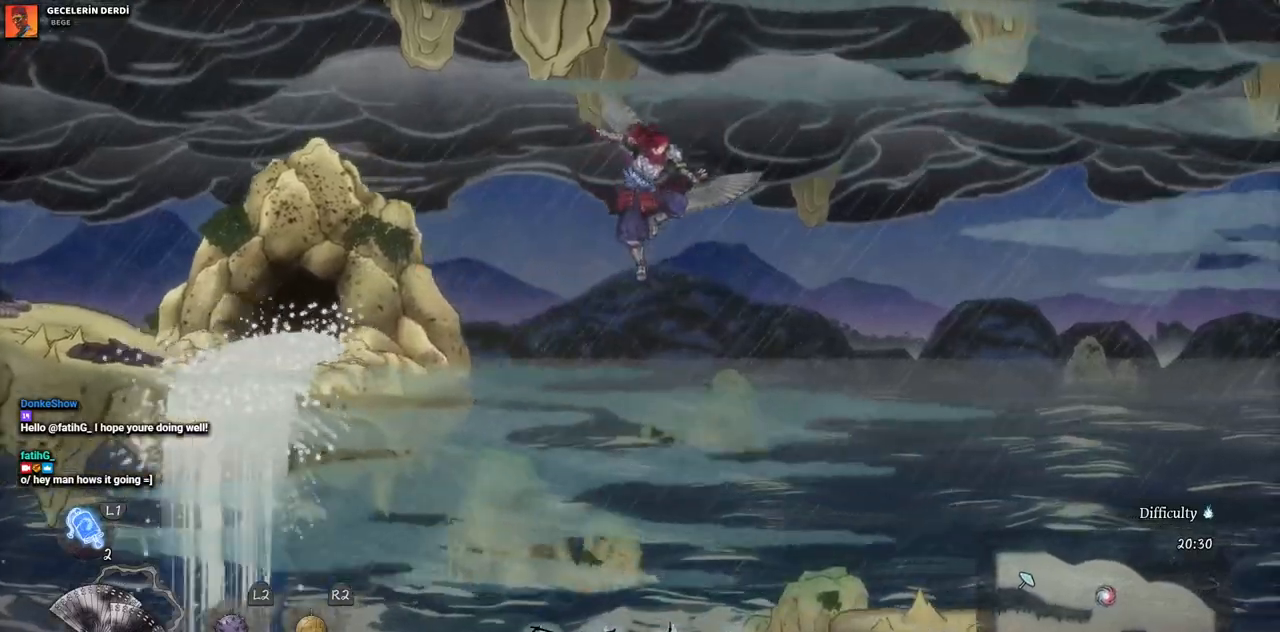
{"dt_ms": 500, "buttons": ["DPAD_RIGHT"], "left_stick": "center", "right_stick": "center", "events": []}
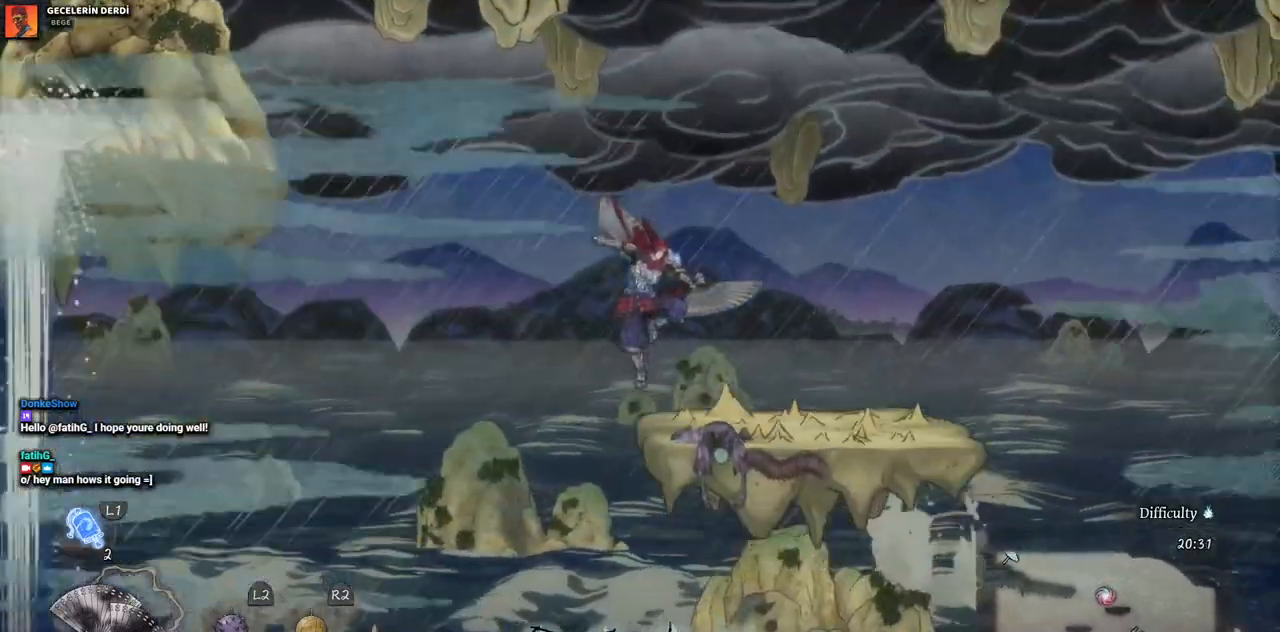
{"dt_ms": 500, "buttons": ["DPAD_RIGHT"], "left_stick": "center", "right_stick": "center", "events": []}
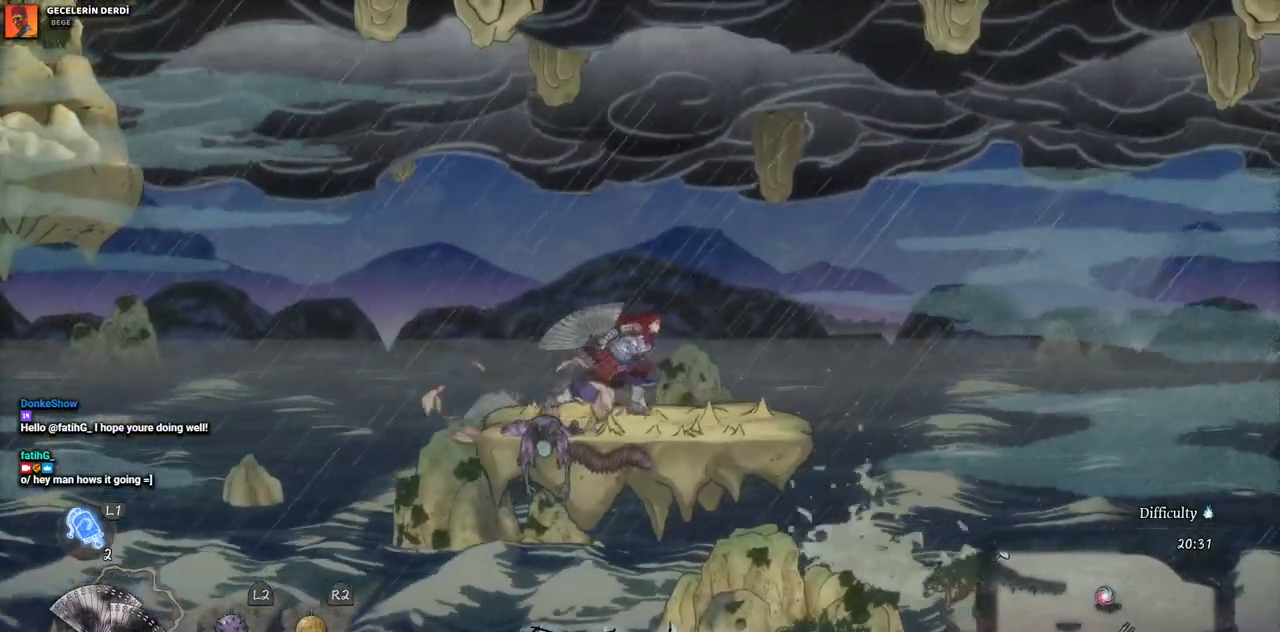
{"dt_ms": 500, "buttons": ["DPAD_RIGHT"], "left_stick": "center", "right_stick": "center", "events": [[217, "CROSS", "down"], [433, "CROSS", "up"]]}